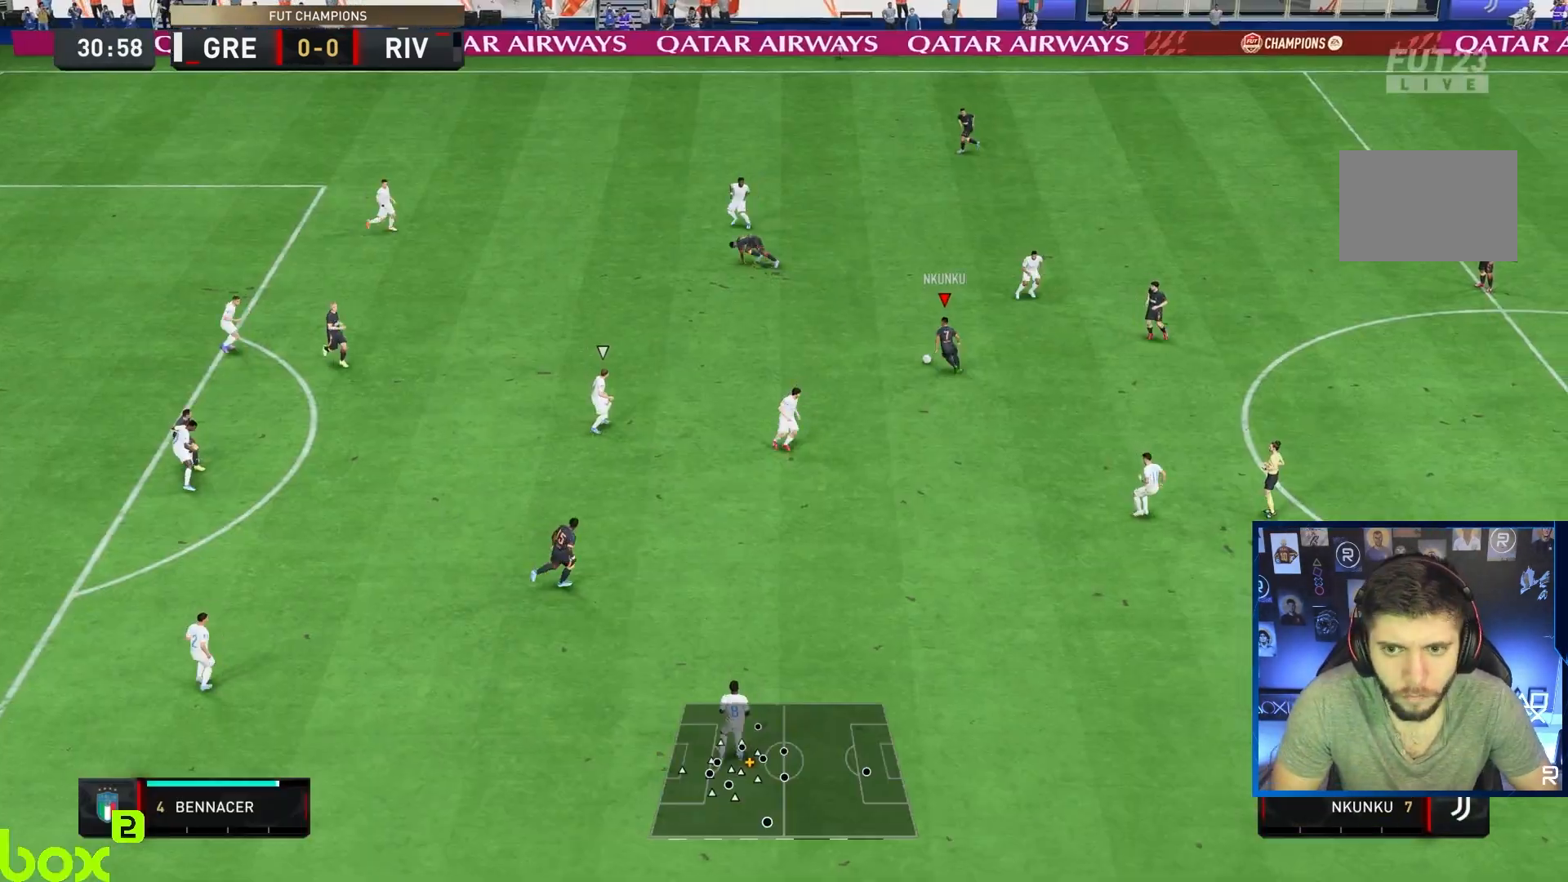
Gameplay with a controller (PlayStation layout); each line is a JSON object with the inputs held at the frame after it (dt_ms = milliseconds from this image to that frame). "events" lists button and stick changes between this image and that frame as [ms after this image, input, new state], when the widget could be followed in between. Not read: L3 R3.
{"dt_ms": 500, "buttons": ["R2"], "left_stick": "left", "right_stick": "center", "events": [[50, "right_stick", "left"], [200, "right_stick", "up"], [267, "left_stick", "left"], [267, "right_stick", "center"], [433, "R2", "down"]]}
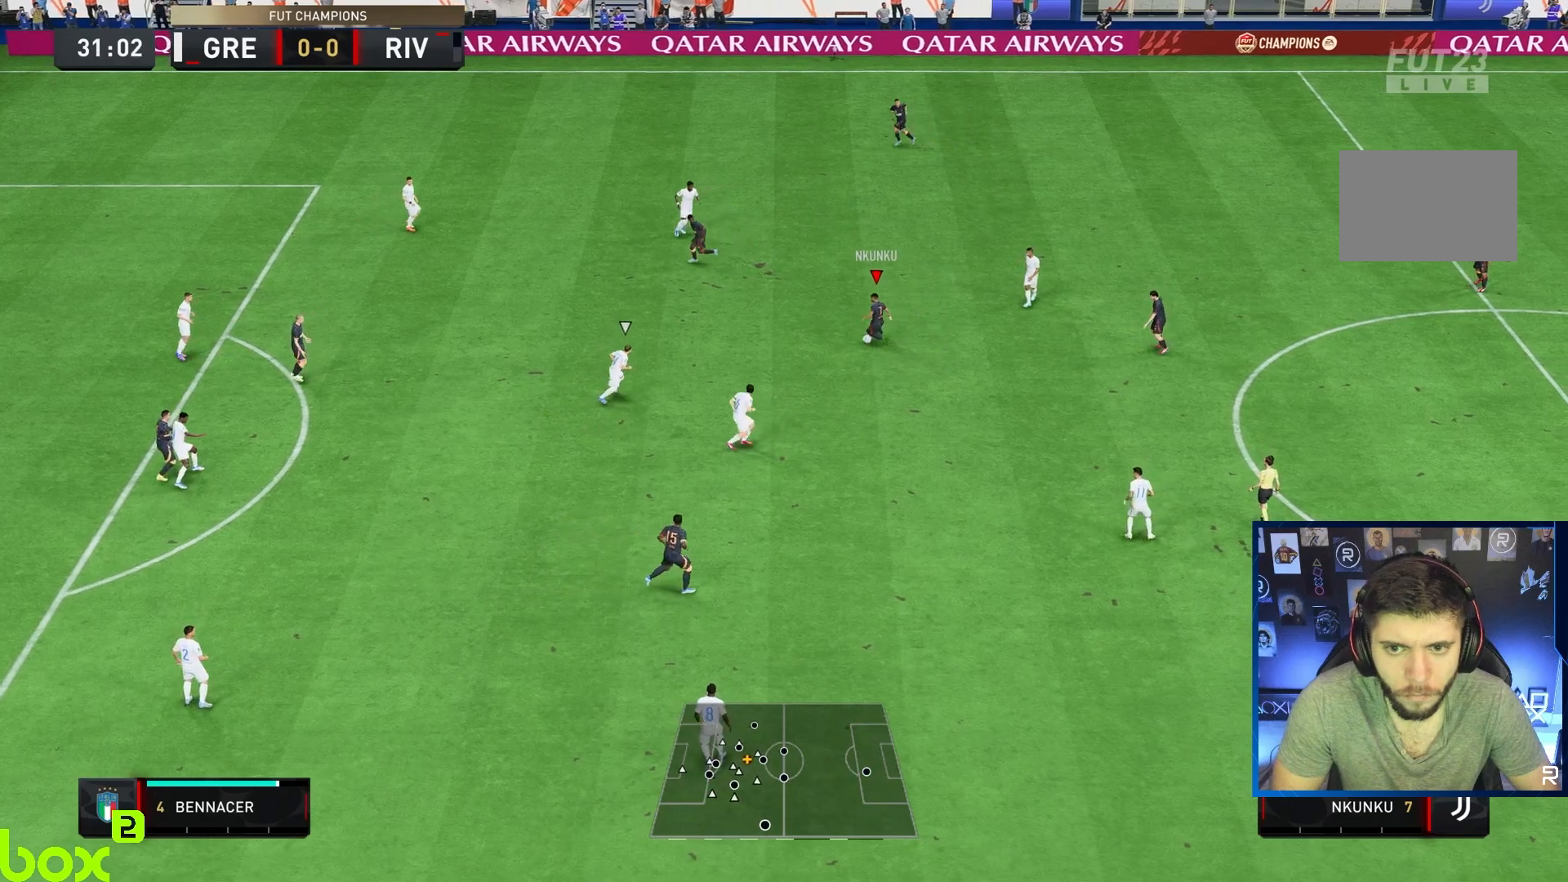
{"dt_ms": 500, "buttons": ["R2"], "left_stick": "left", "right_stick": "center", "events": []}
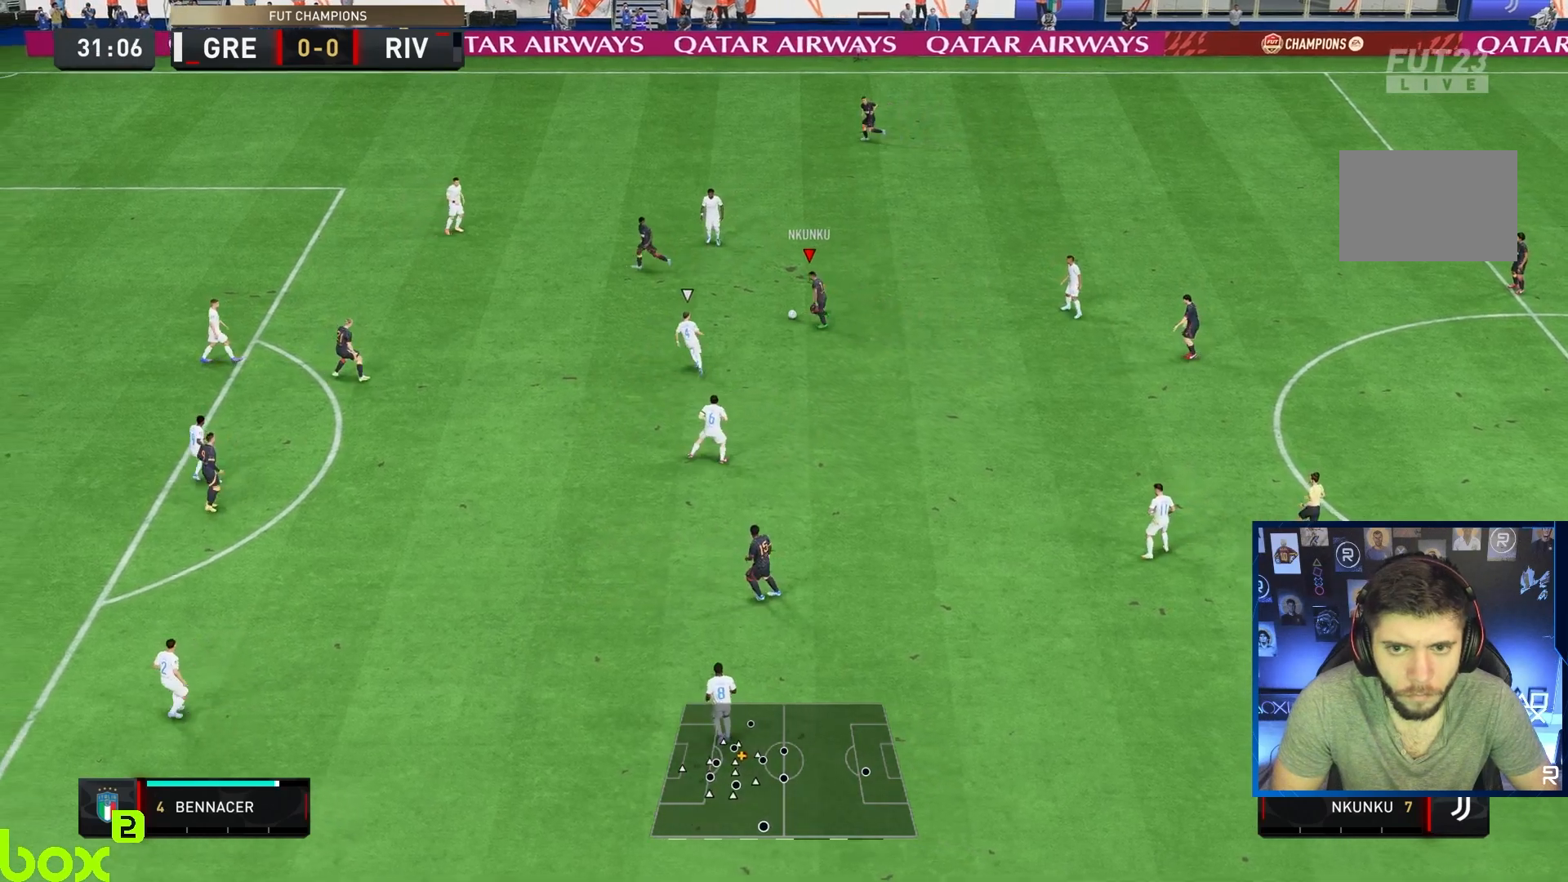
{"dt_ms": 500, "buttons": ["R2"], "left_stick": "left", "right_stick": "center", "events": []}
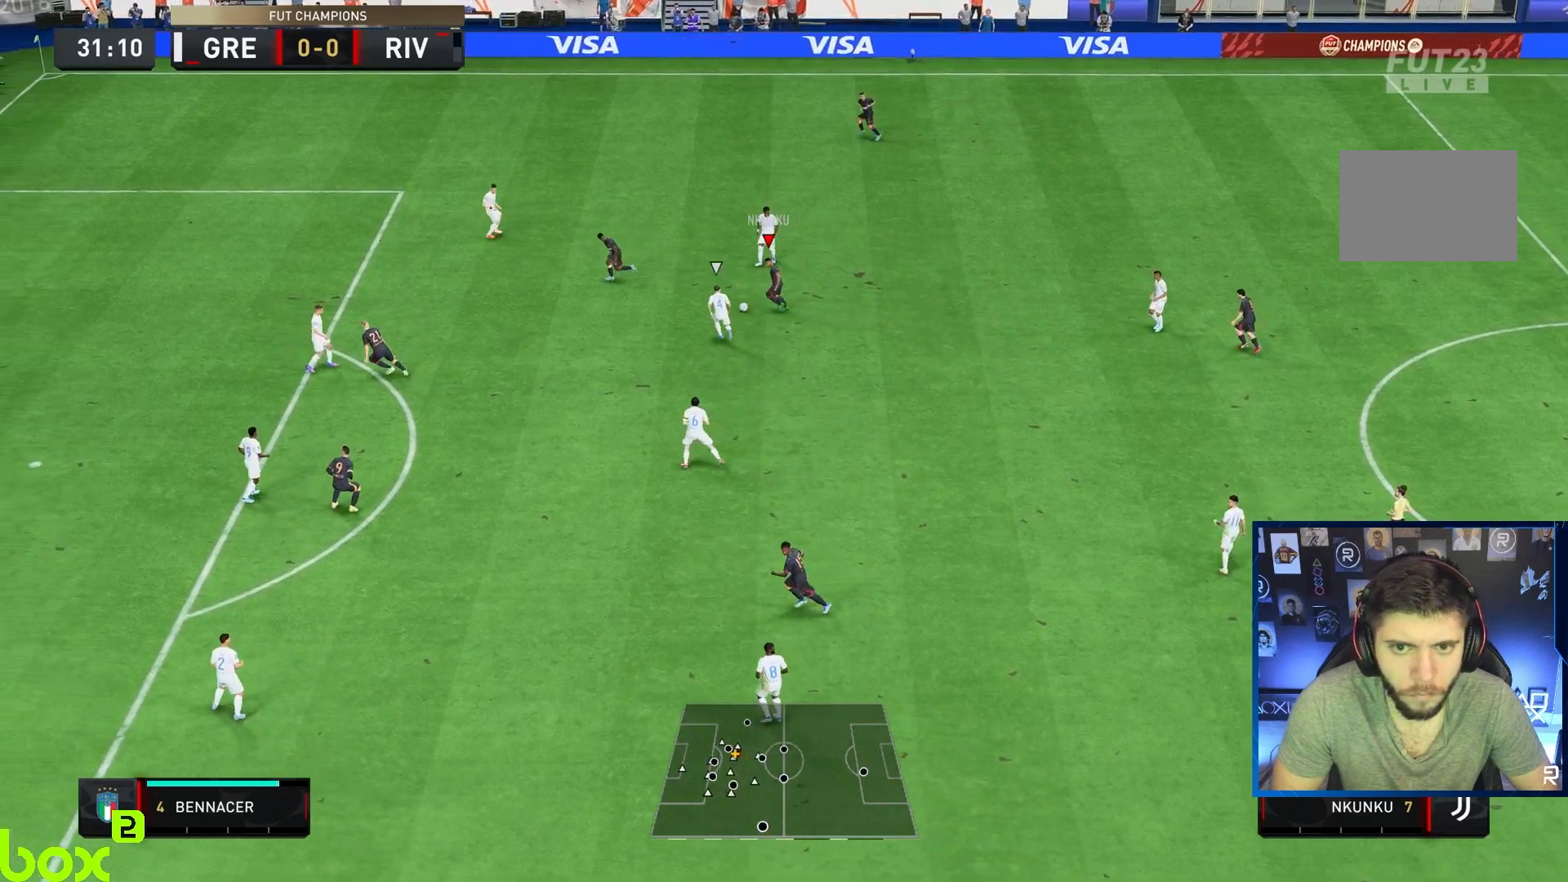
{"dt_ms": 500, "buttons": ["SQUARE", "L1", "R1"], "left_stick": "down", "right_stick": "center", "events": [[283, "R2", "up"], [317, "L1", "down"], [317, "R1", "down"], [317, "SQUARE", "down"], [317, "left_stick", "down"]]}
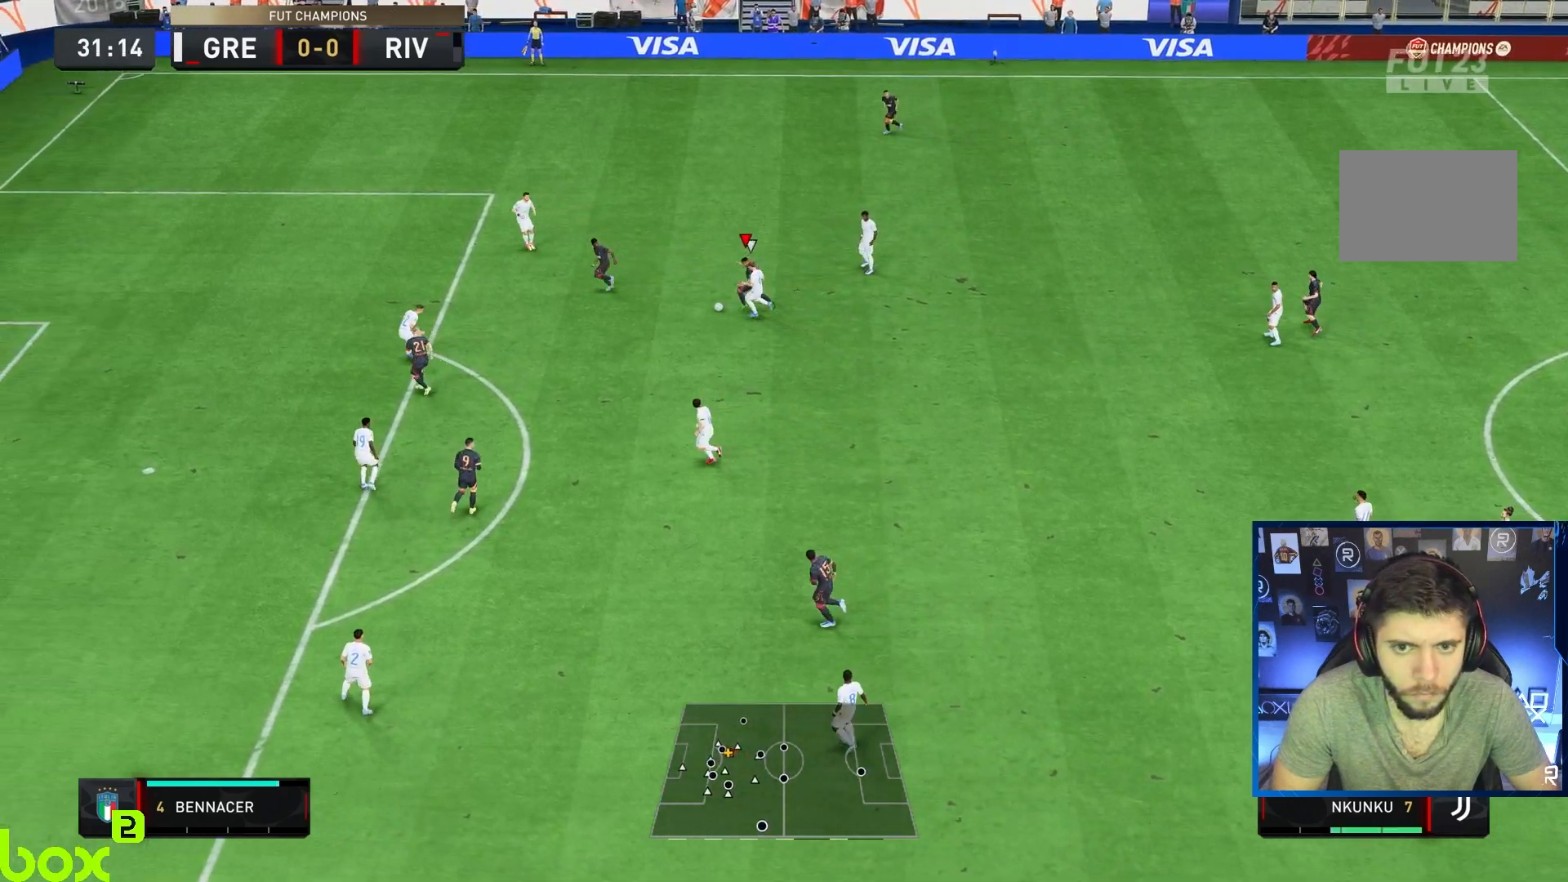
{"dt_ms": 500, "buttons": [], "left_stick": "down", "right_stick": "center"}
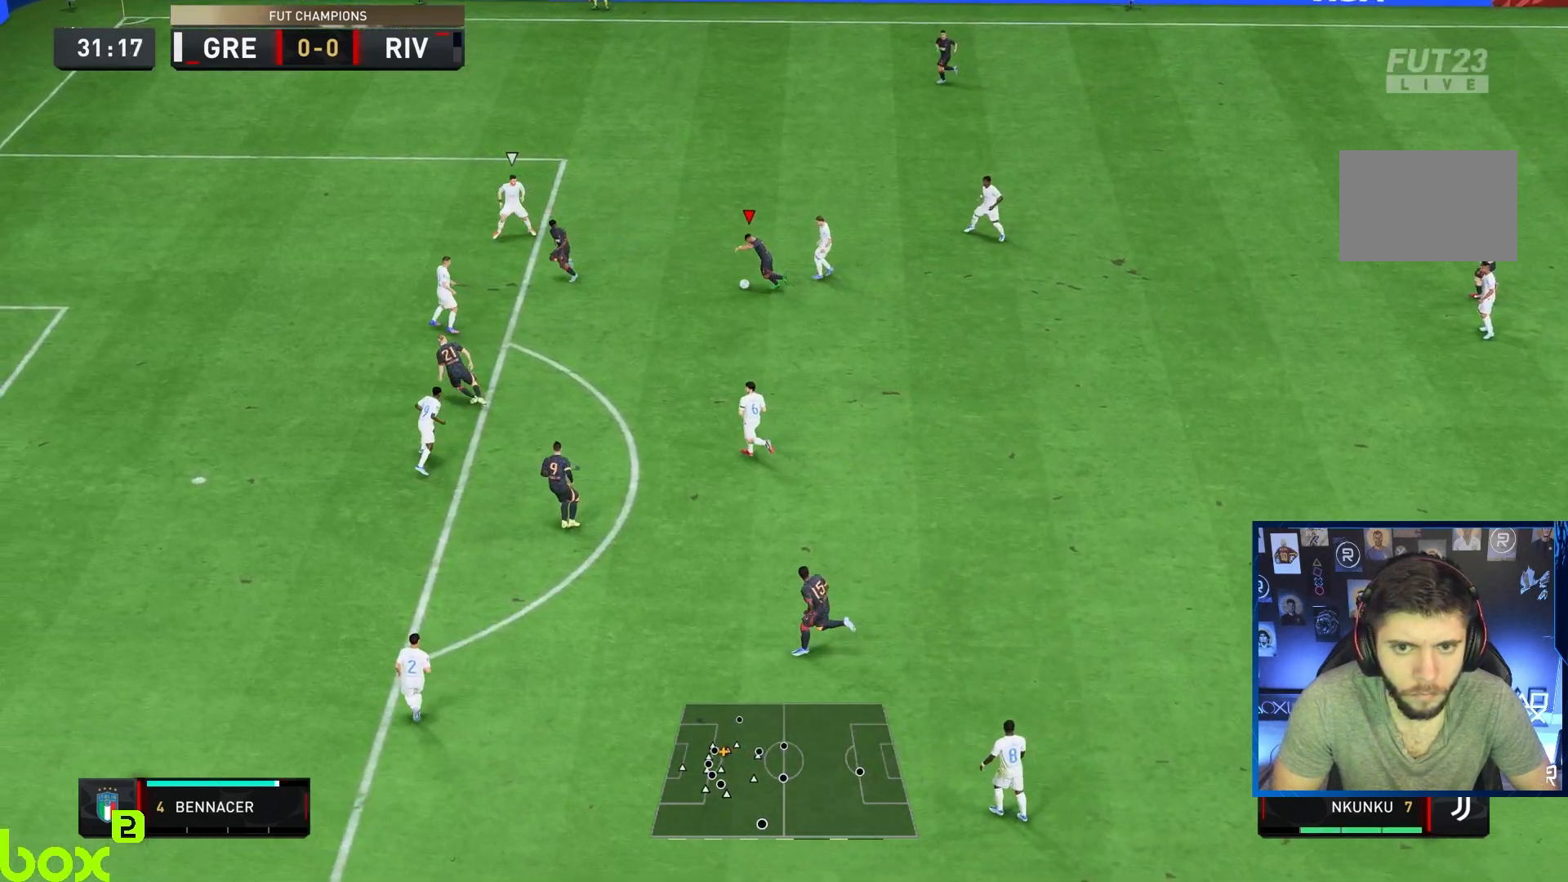
{"dt_ms": 1000, "buttons": [], "left_stick": "center", "right_stick": "center"}
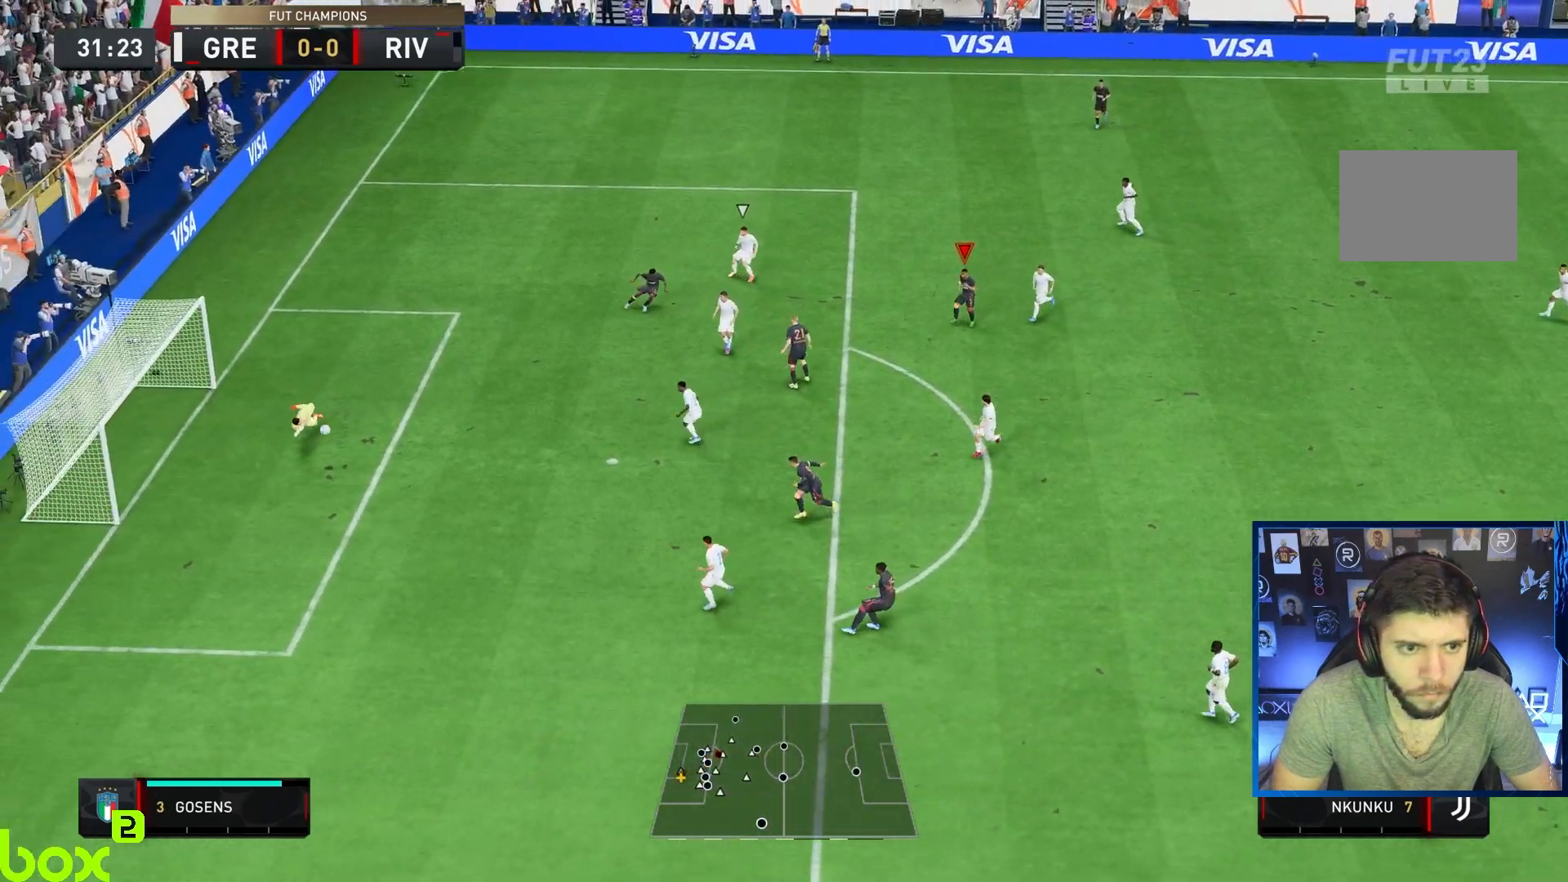
{"dt_ms": 500, "buttons": [], "left_stick": "center", "right_stick": "center", "events": []}
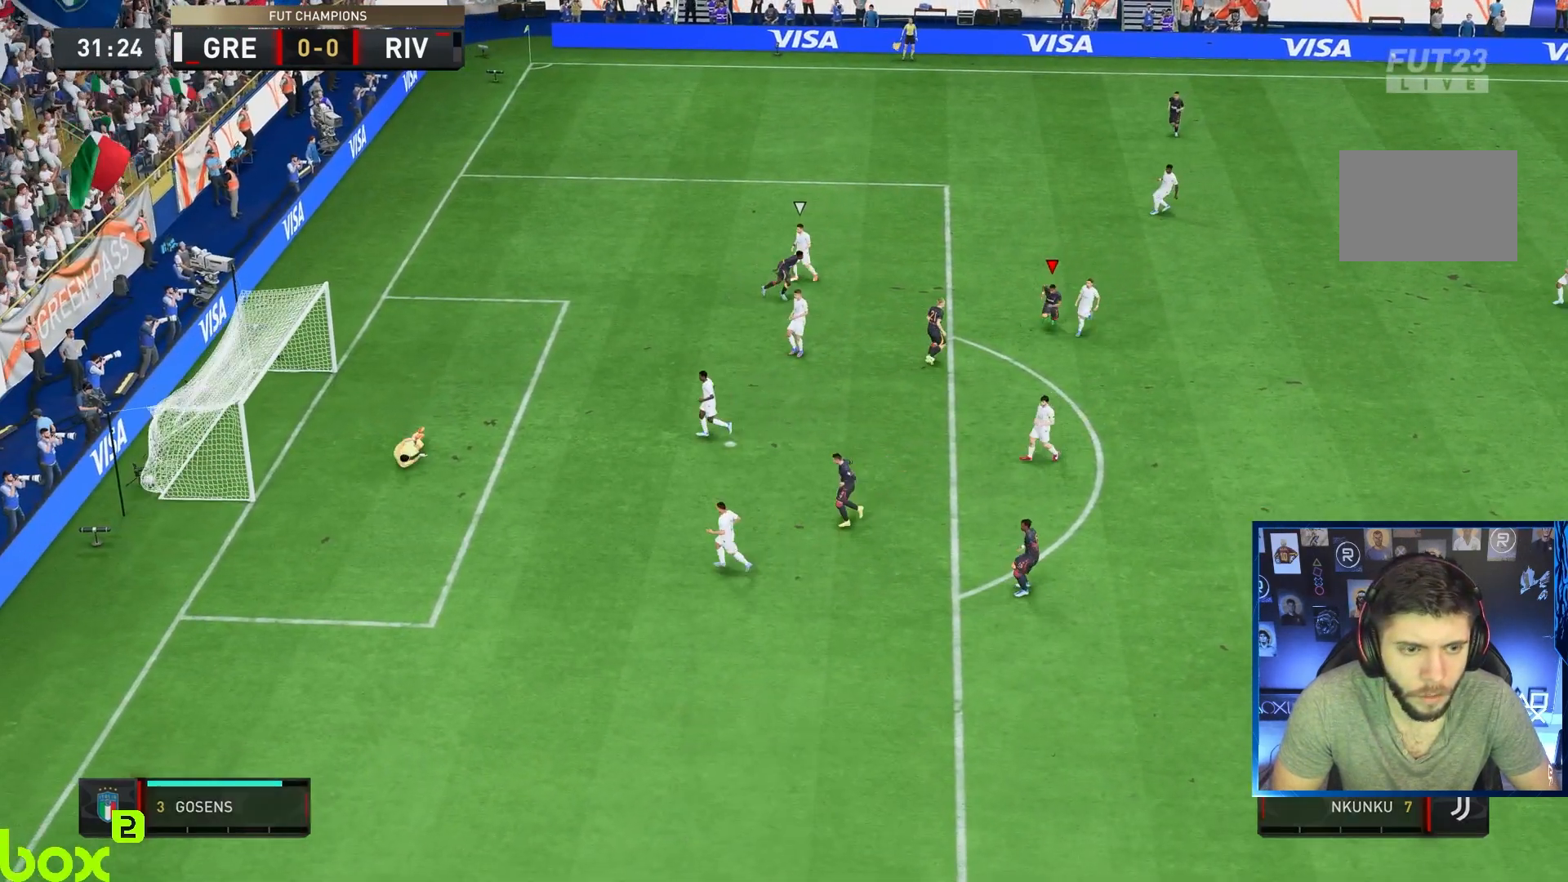
{"dt_ms": 500, "buttons": [], "left_stick": "center", "right_stick": "center", "events": []}
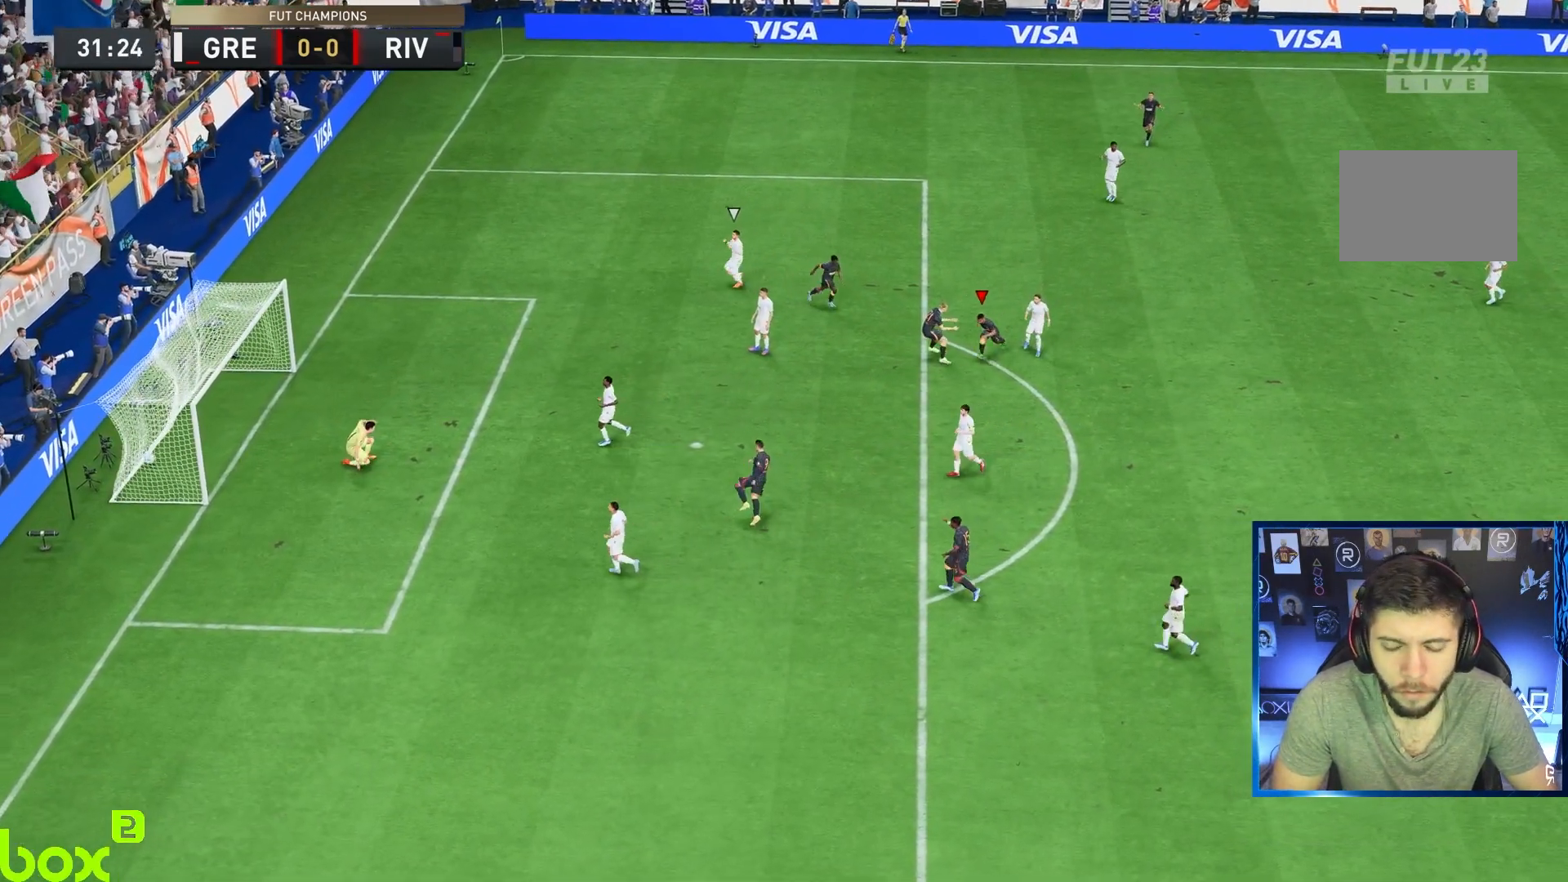
{"dt_ms": 500, "buttons": [], "left_stick": "center", "right_stick": "center", "events": []}
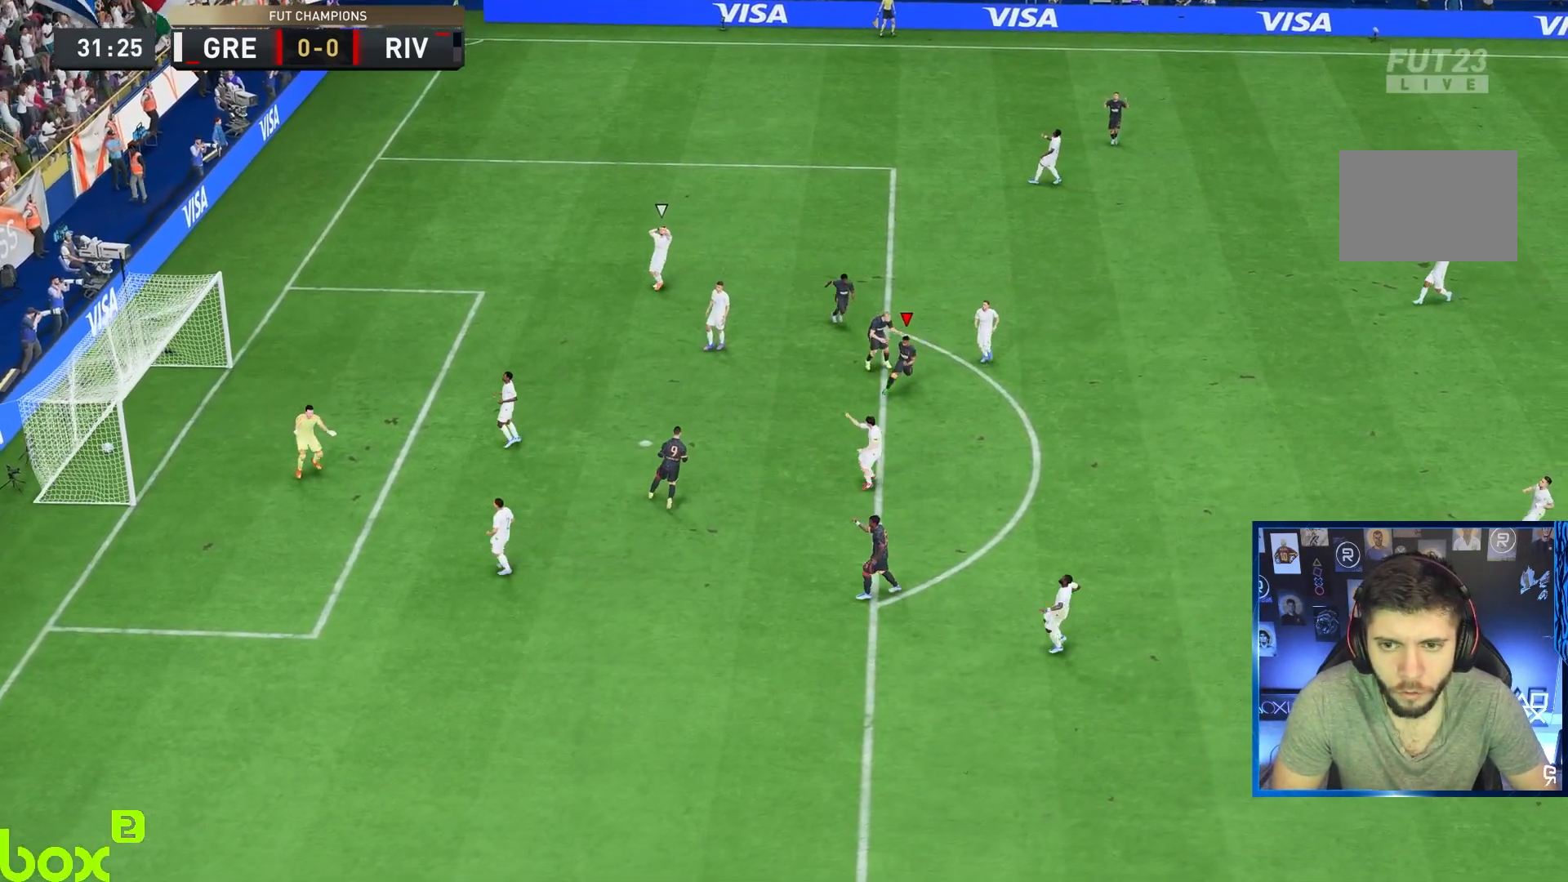
{"dt_ms": 500, "buttons": [], "left_stick": "center", "right_stick": "center", "events": []}
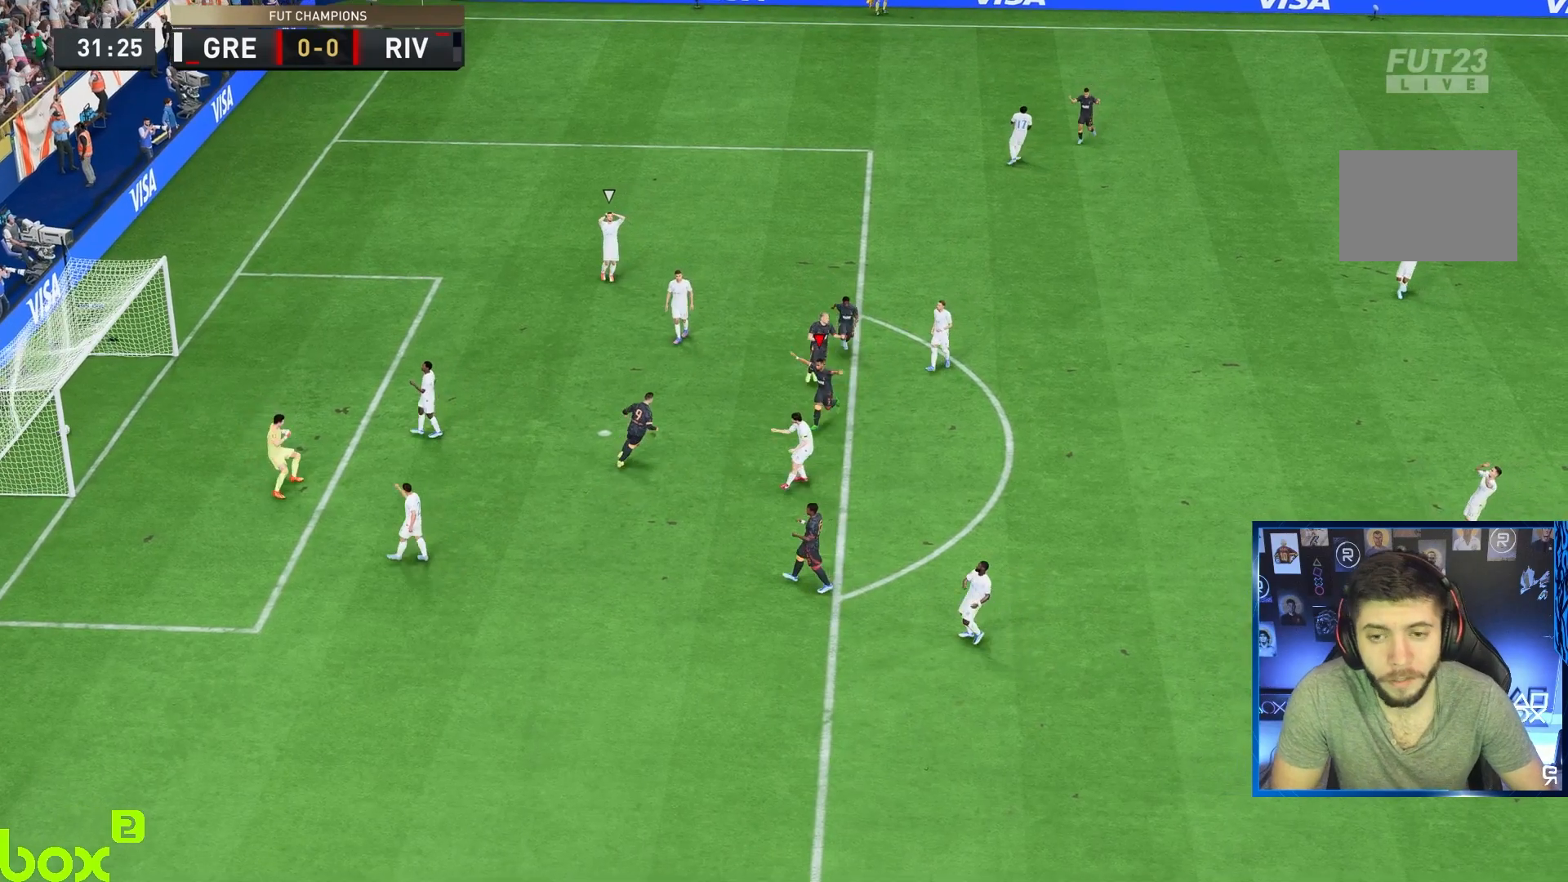
{"dt_ms": 500, "buttons": [], "left_stick": "center", "right_stick": "center", "events": []}
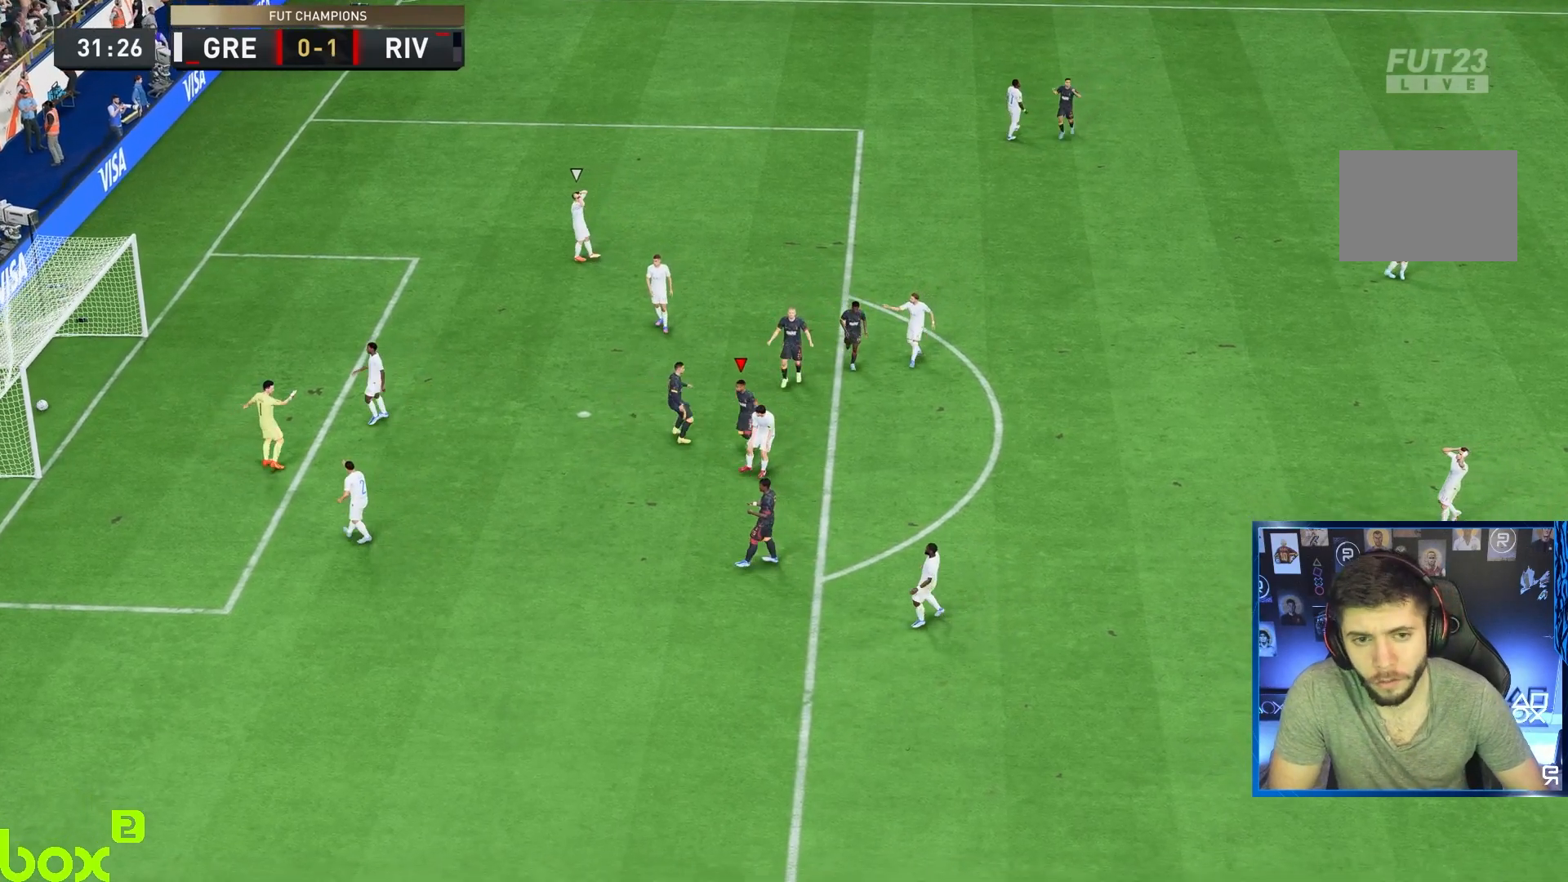
{"dt_ms": 500, "buttons": [], "left_stick": "center", "right_stick": "center", "events": []}